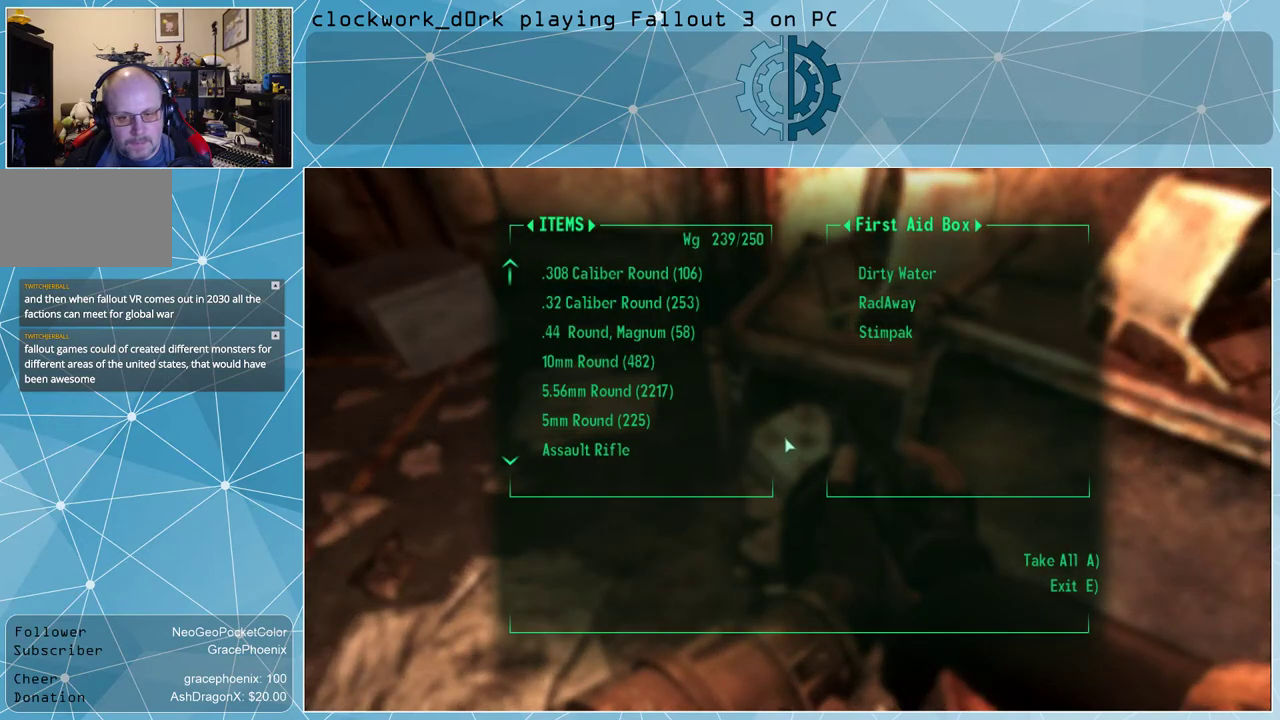
Gameplay with keyboard and mouse; each line is a JSON object with the keys and mouse buttons held at the frame after it. "events" lists presses ("down") and releases ("up") of "1", "2", "3", "4", "5", "a", "alt", "c", "ctrl", "d", "e", "f", "q", "r", "s", "shift", "space", "tab", "v", "w", "x", "z", "mouse_left", "mouse_wheel" and "mouse_right" between this image and that frame as [ms after this image, input, new state], when the widget could be followed in between. "mouse_left", "mouse_wheel", "mouse_right" = the "left", "wheel", "right" buttons of the "mouse" list. No other keys are recorded. "wheel" means that the mouse wheel is clicked or scrolled. Not read: mouse_move.
{"keys": [], "mouse": [], "events": []}
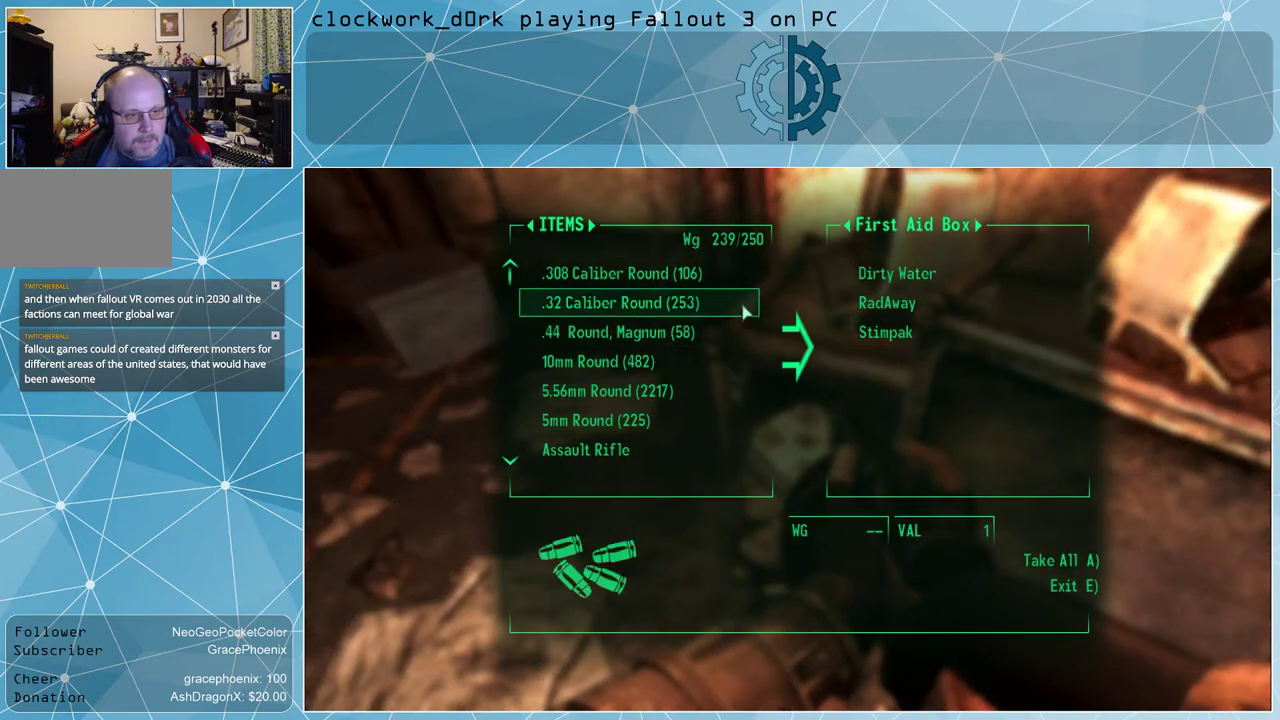
{"keys": [], "mouse": [], "events": []}
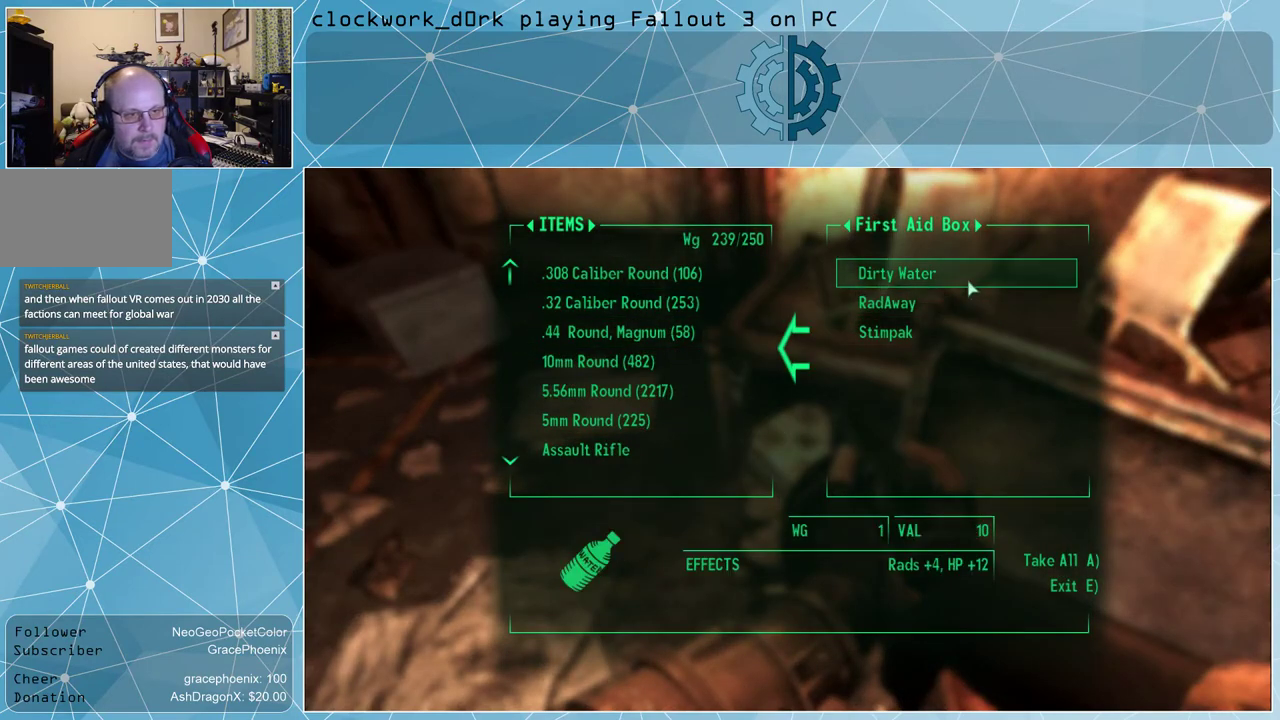
{"keys": [], "mouse": [], "events": []}
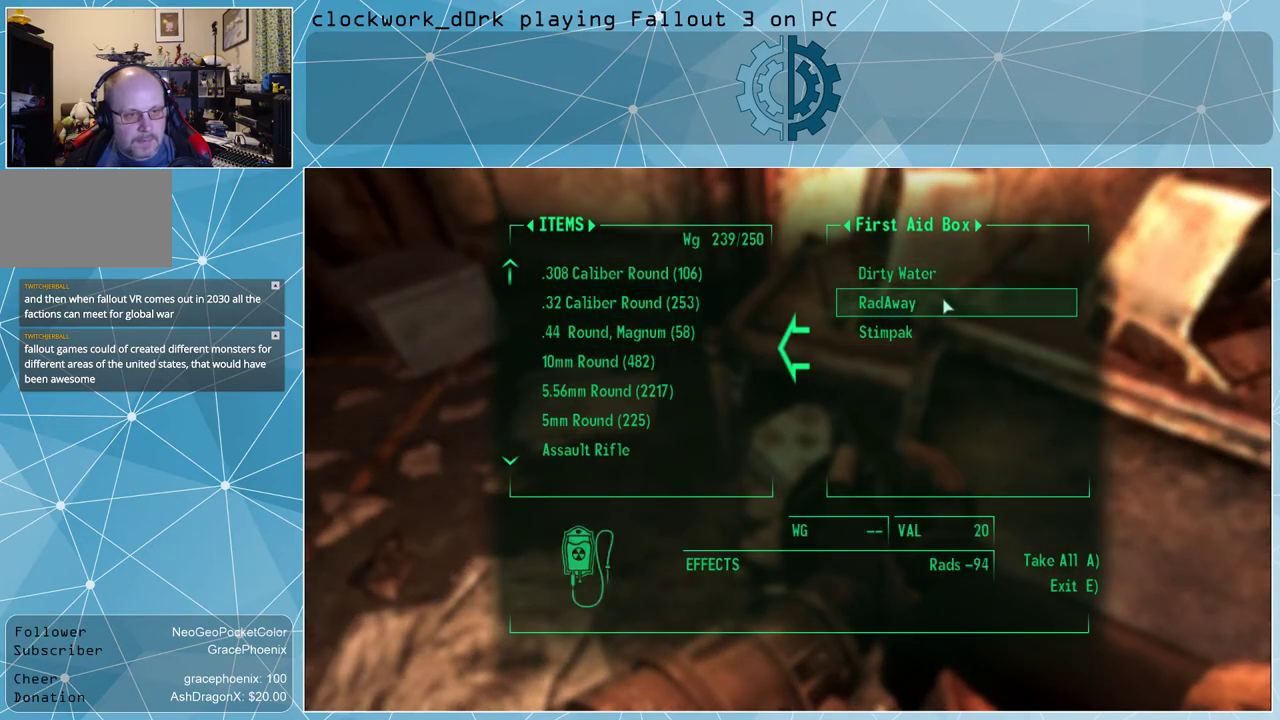
{"keys": [], "mouse": [], "events": []}
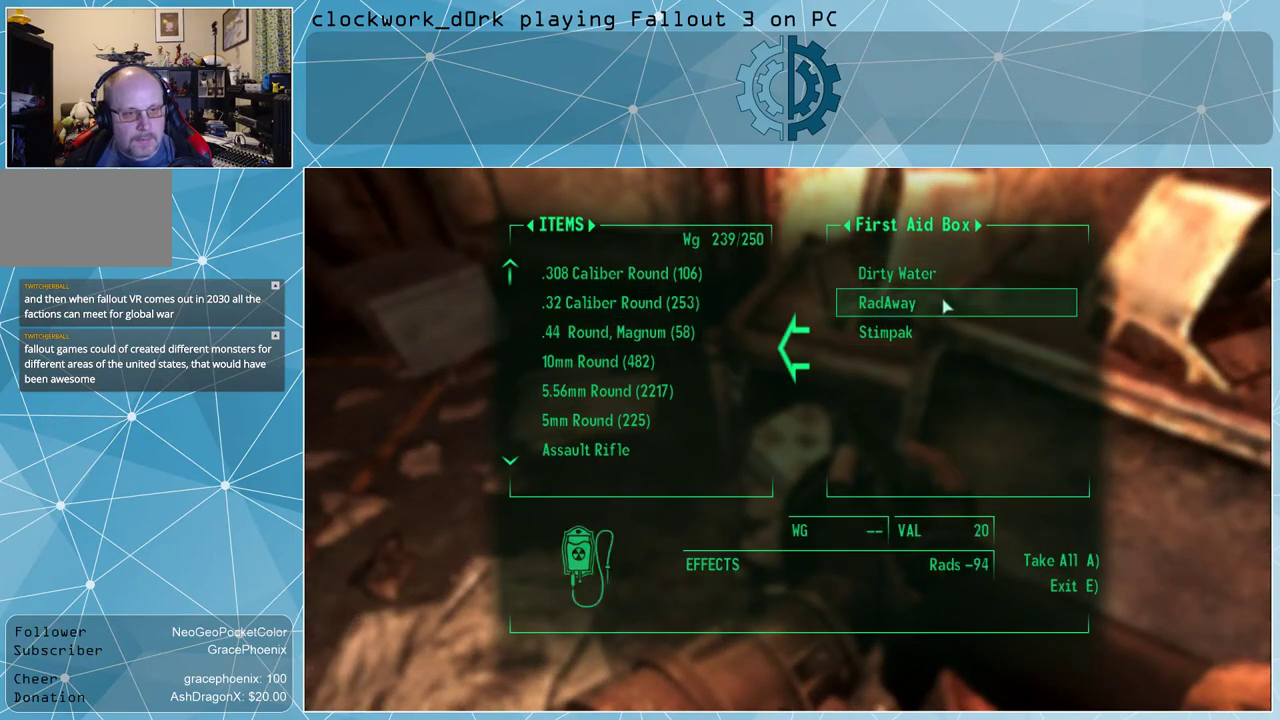
{"keys": [], "mouse": [], "events": [[67, "mouse_left", "down"], [167, "mouse_left", "up"], [300, "mouse_left", "down"], [400, "mouse_left", "up"]]}
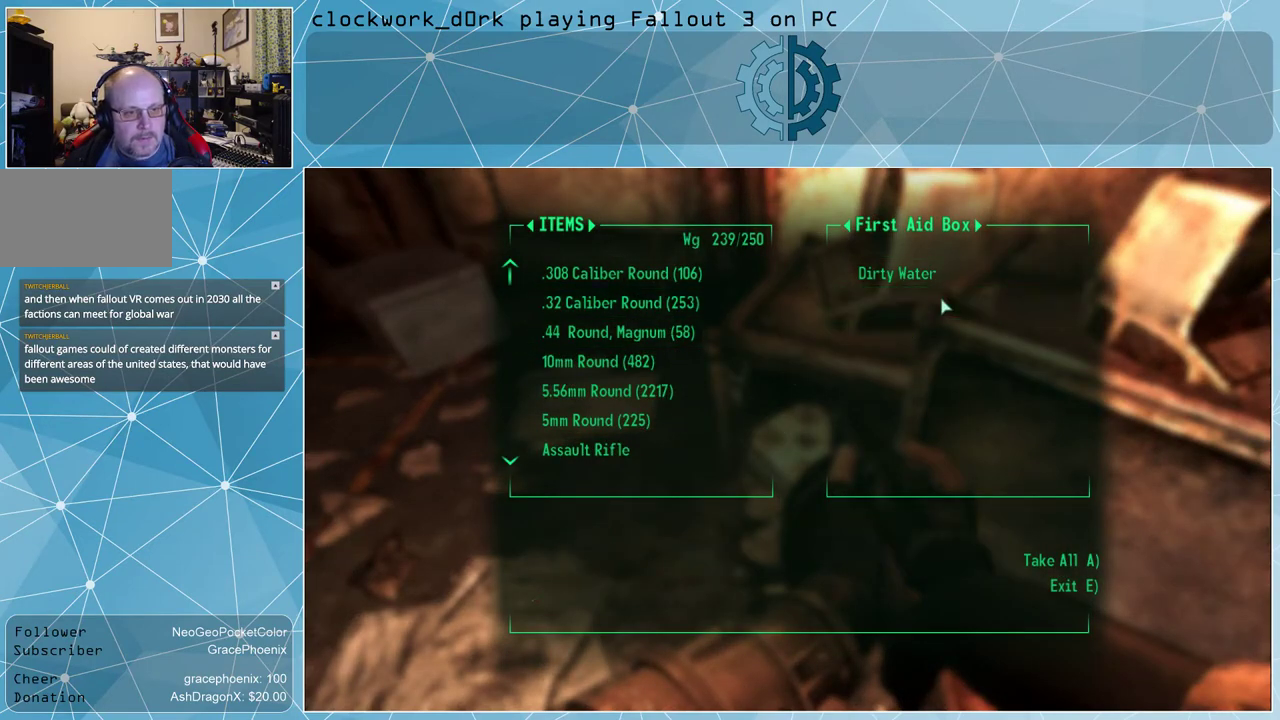
{"keys": [], "mouse": [], "events": [[100, "e", "down"], [167, "e", "up"]]}
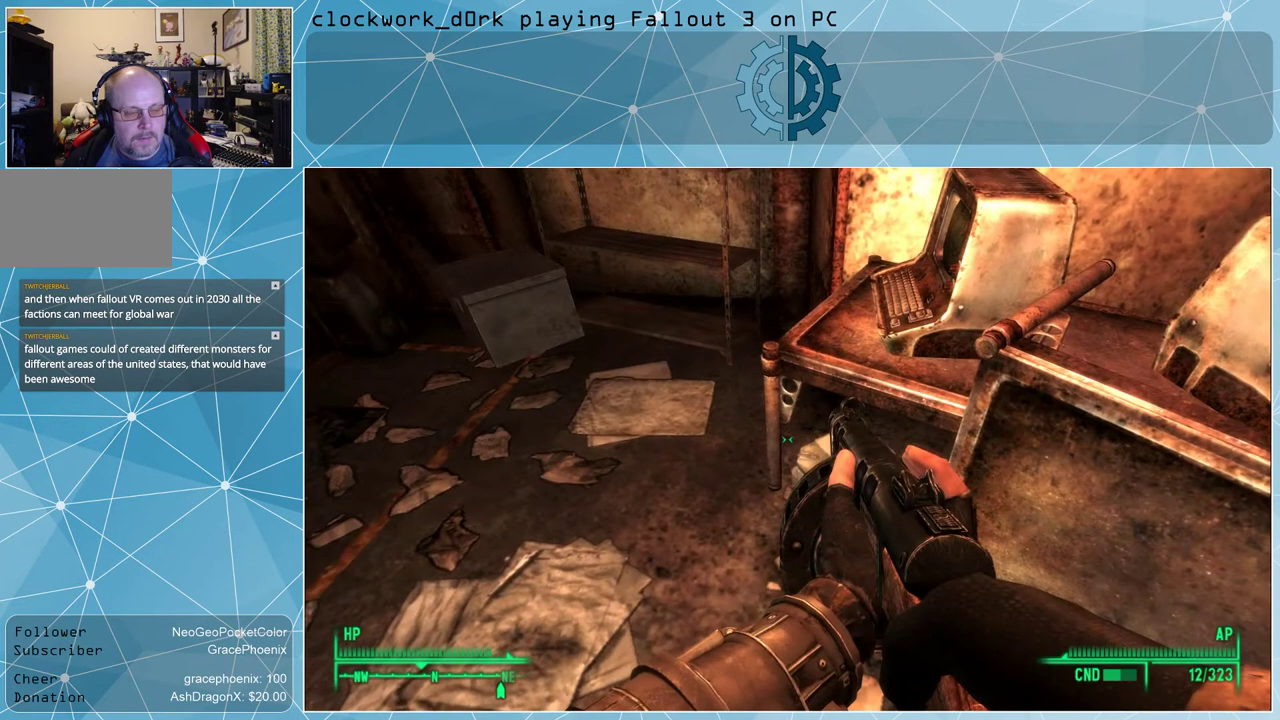
{"keys": [], "mouse": [], "events": []}
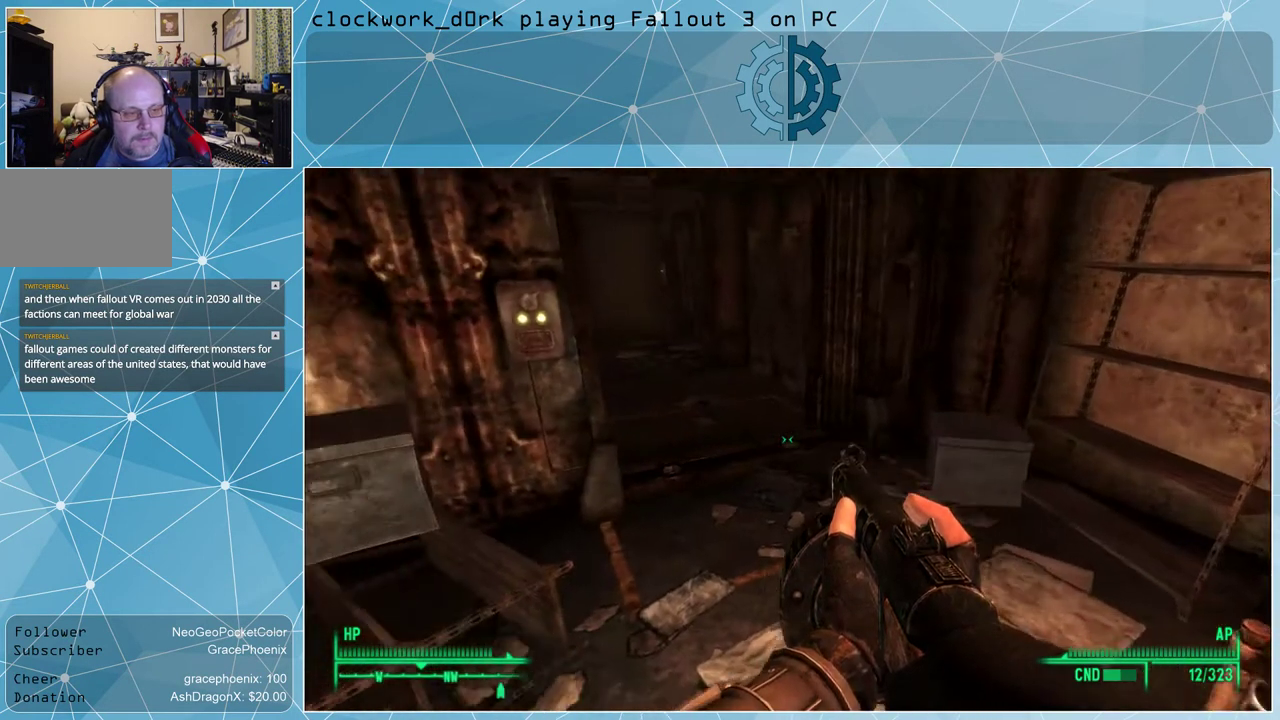
{"keys": ["d", "w"], "mouse": [], "events": [[300, "d", "down"], [400, "w", "down"]]}
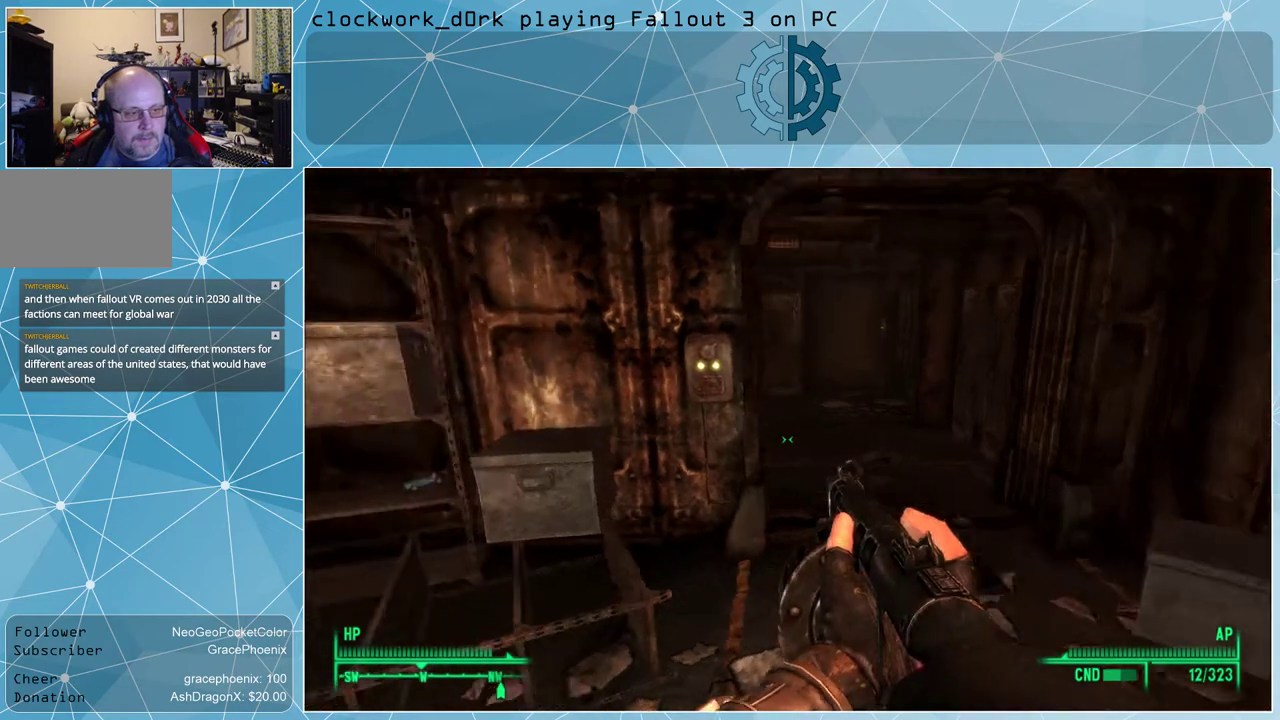
{"keys": ["d", "w"], "mouse": [], "events": []}
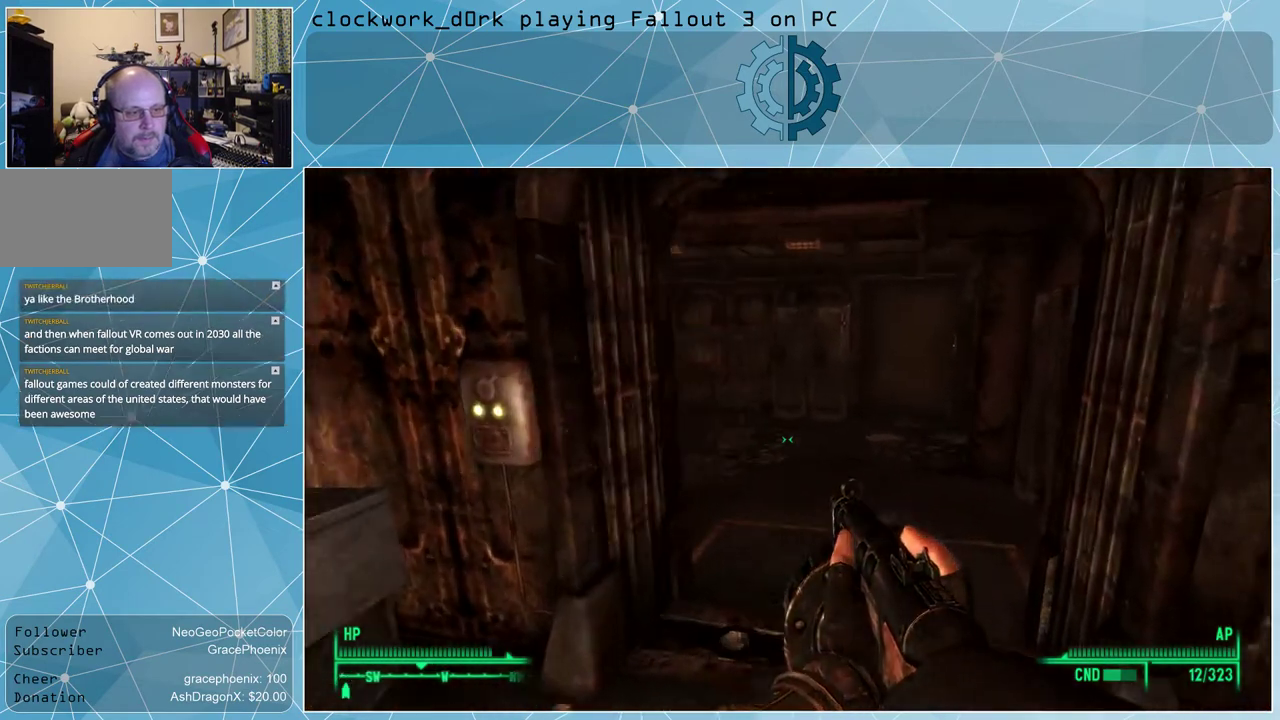
{"keys": ["w"], "mouse": [], "events": [[167, "d", "up"]]}
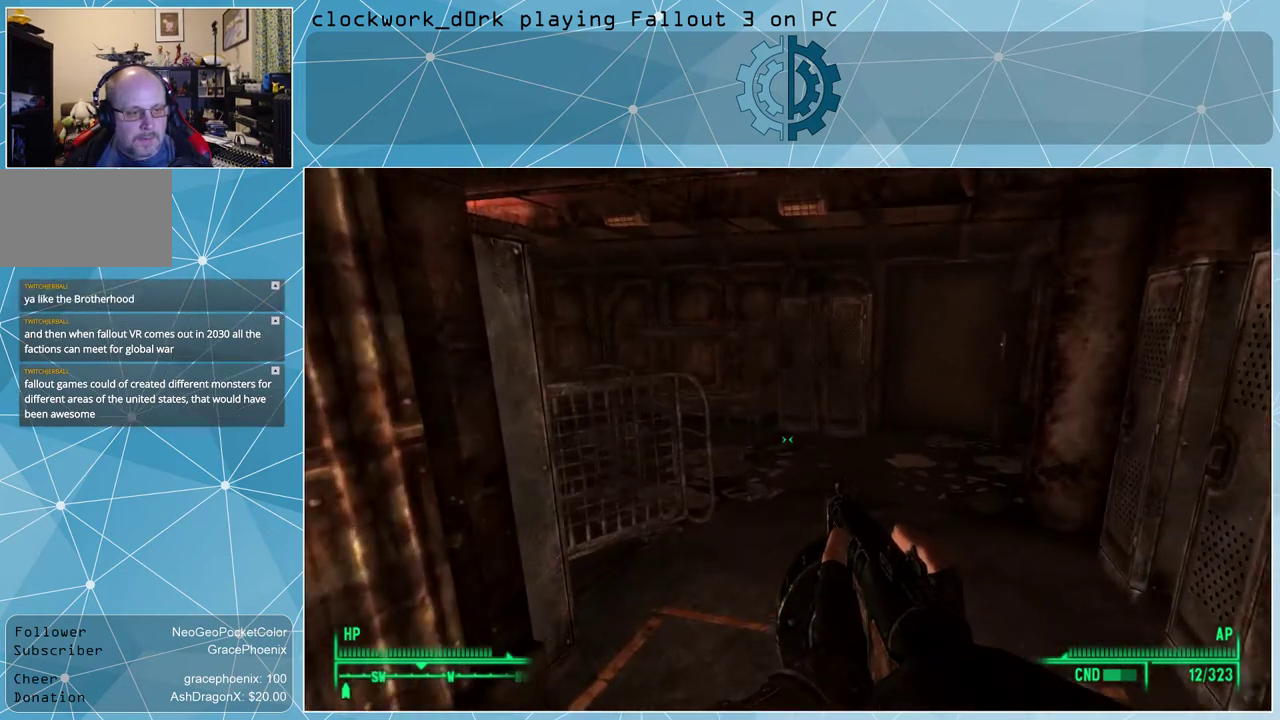
{"keys": ["d", "w"], "mouse": [], "events": [[134, "d", "down"]]}
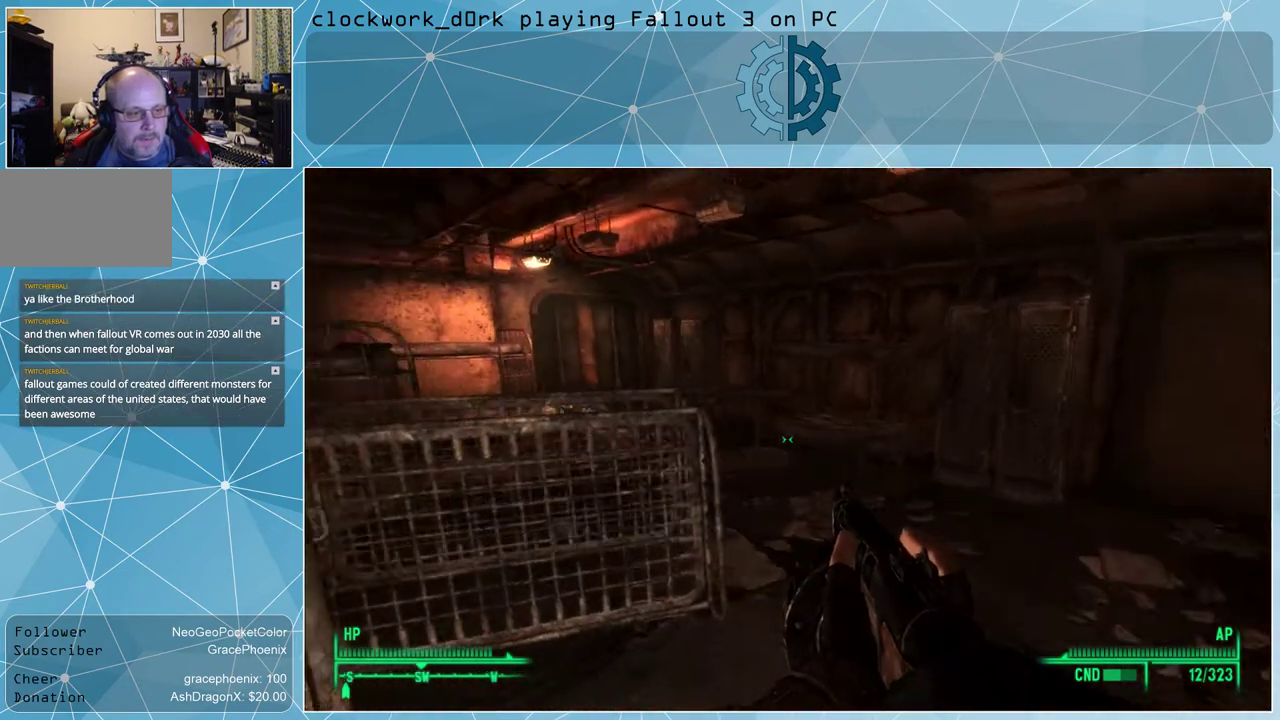
{"keys": ["d", "w"], "mouse": [], "events": []}
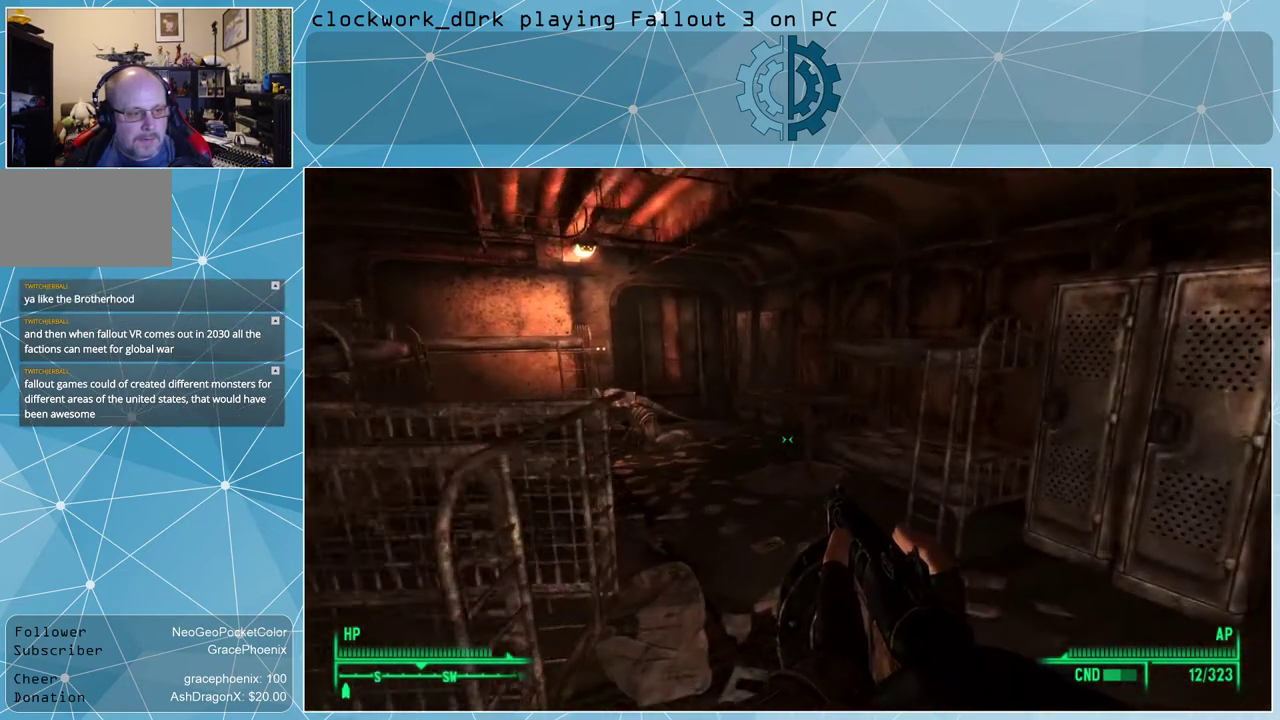
{"keys": ["w"], "mouse": [], "events": [[234, "d", "up"]]}
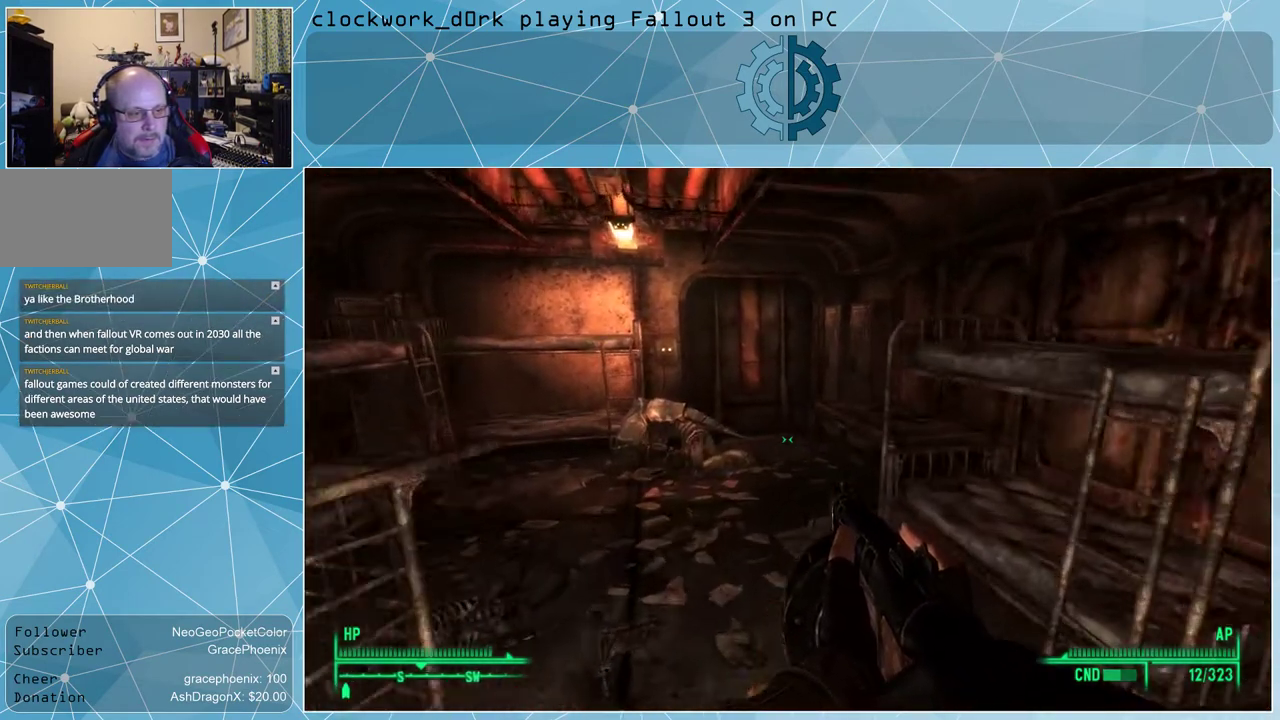
{"keys": ["w"], "mouse": [], "events": []}
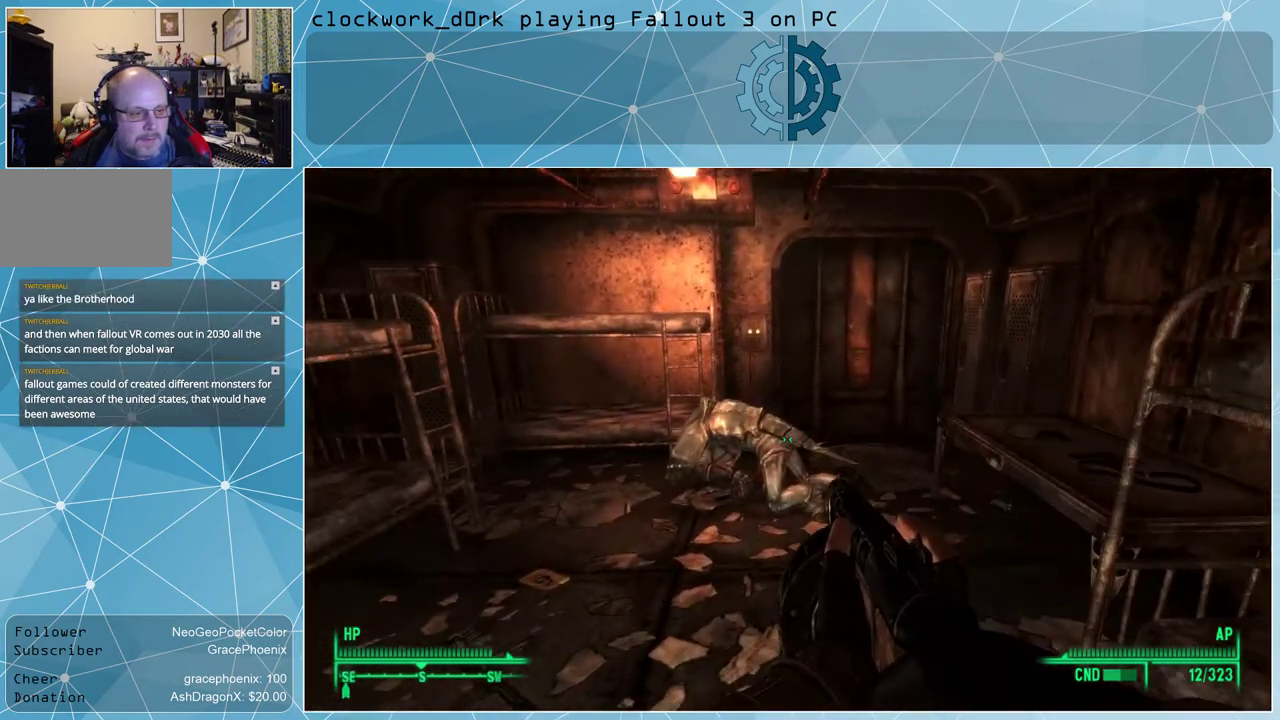
{"keys": [], "mouse": [], "events": [[400, "w", "up"]]}
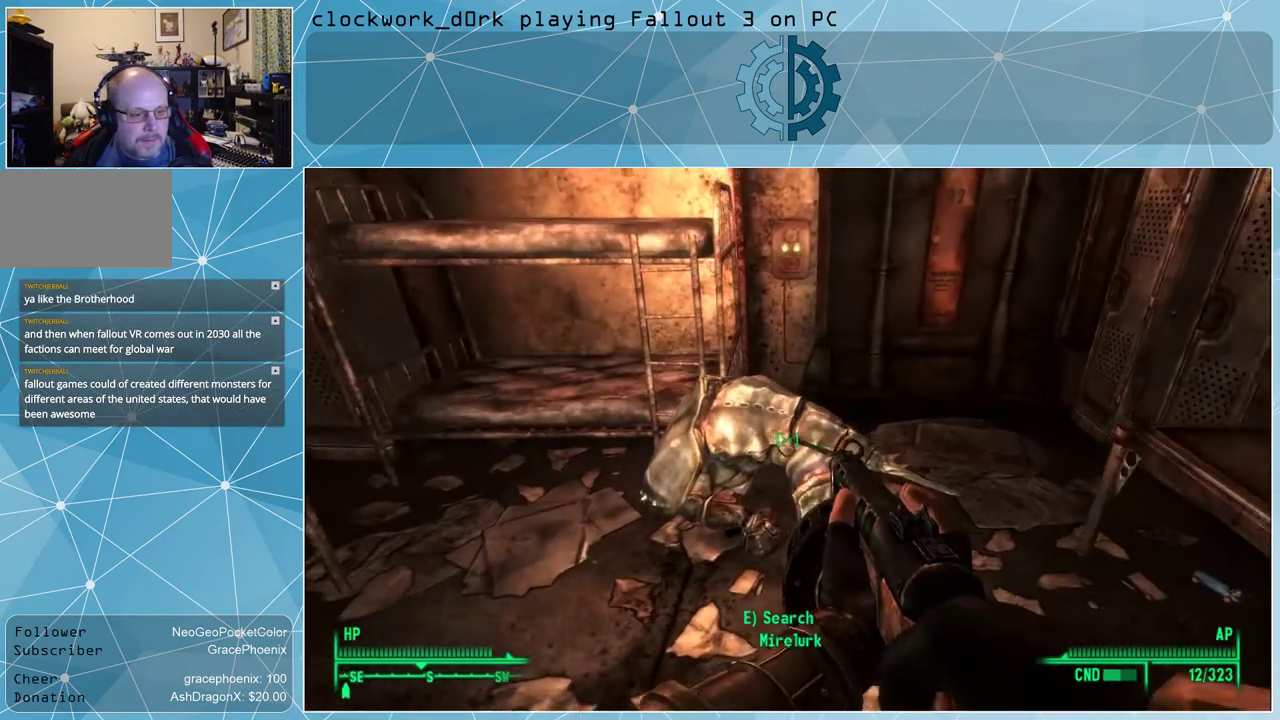
{"keys": [], "mouse": [], "events": []}
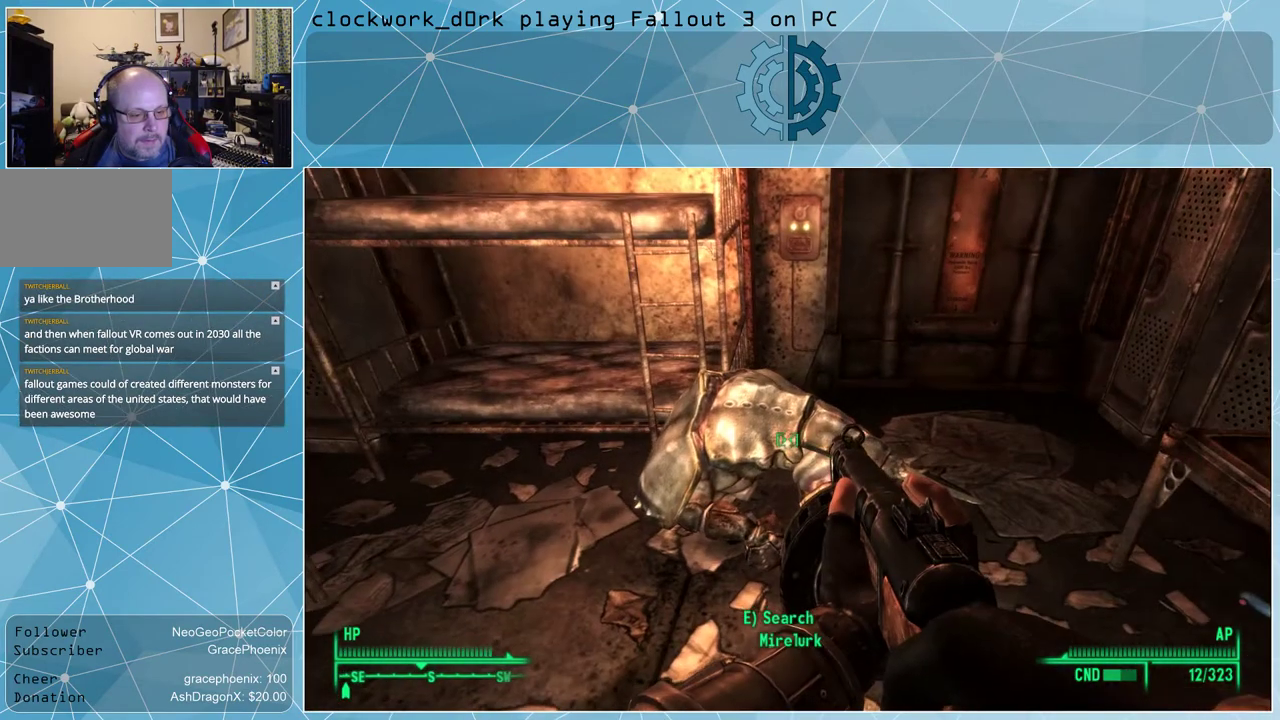
{"keys": [], "mouse": [], "events": []}
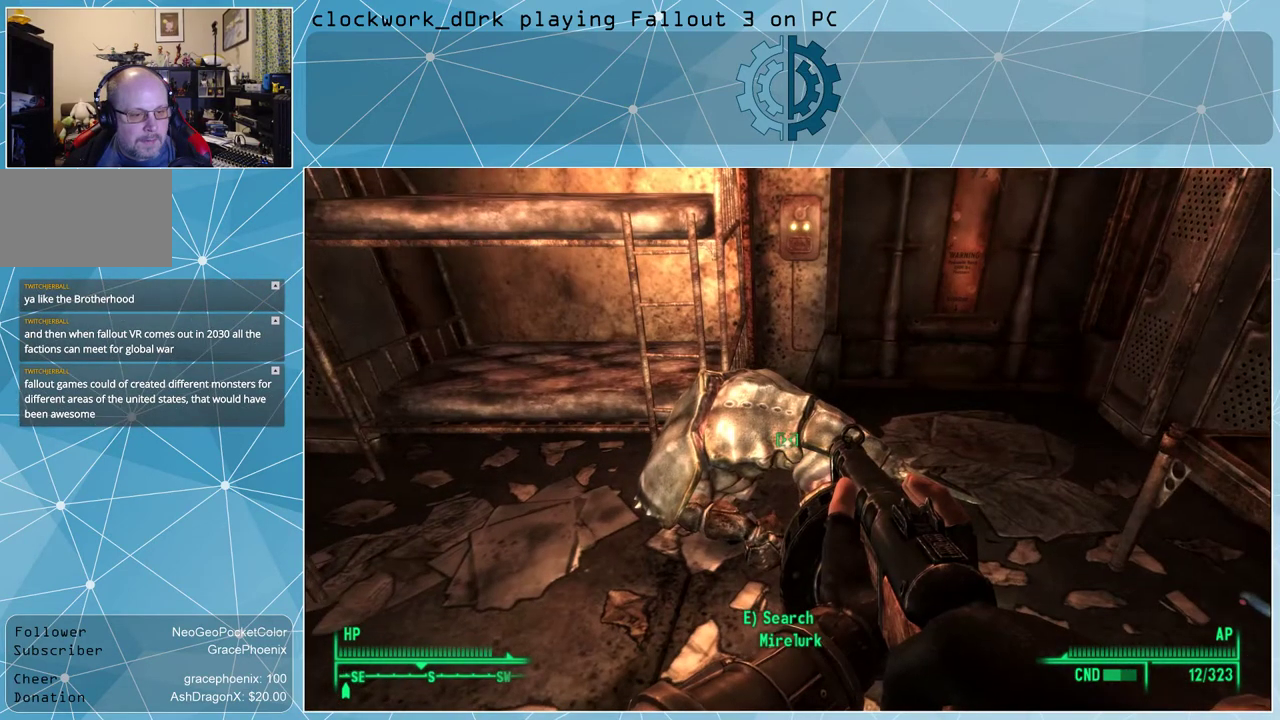
{"keys": [], "mouse": [], "events": []}
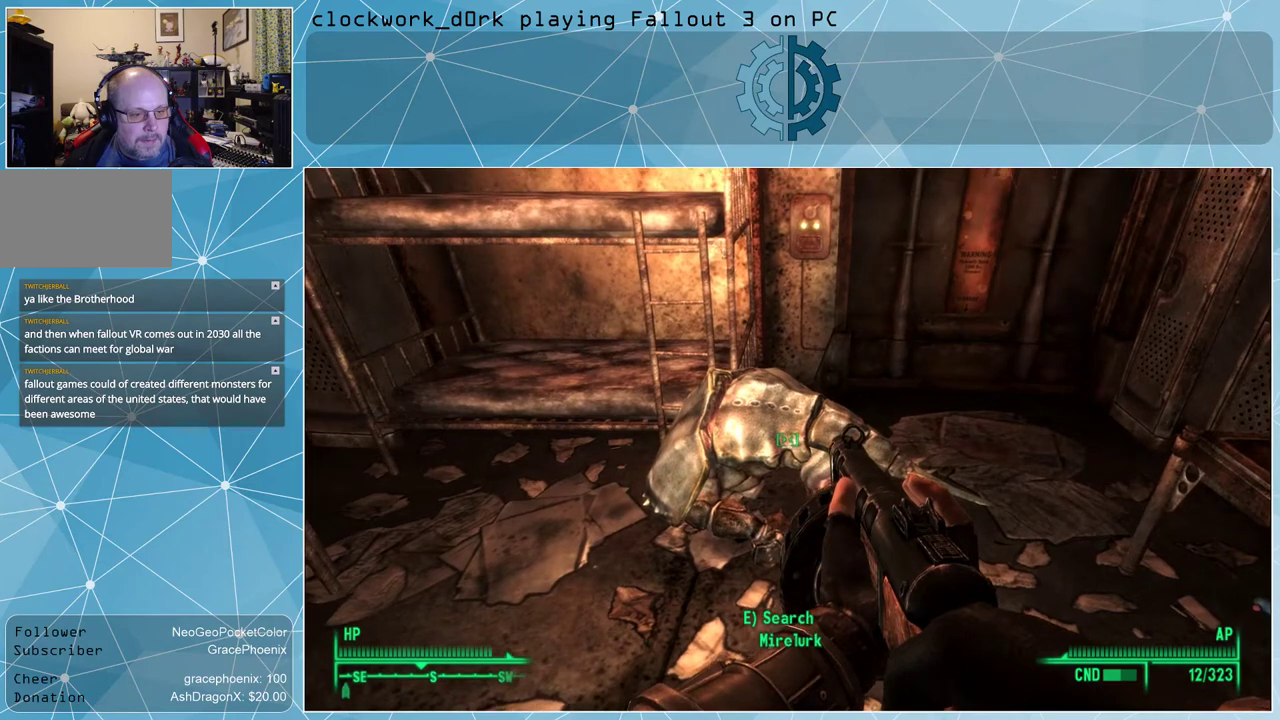
{"keys": [], "mouse": [], "events": [[234, "mouse_left", "down"], [334, "mouse_left", "up"]]}
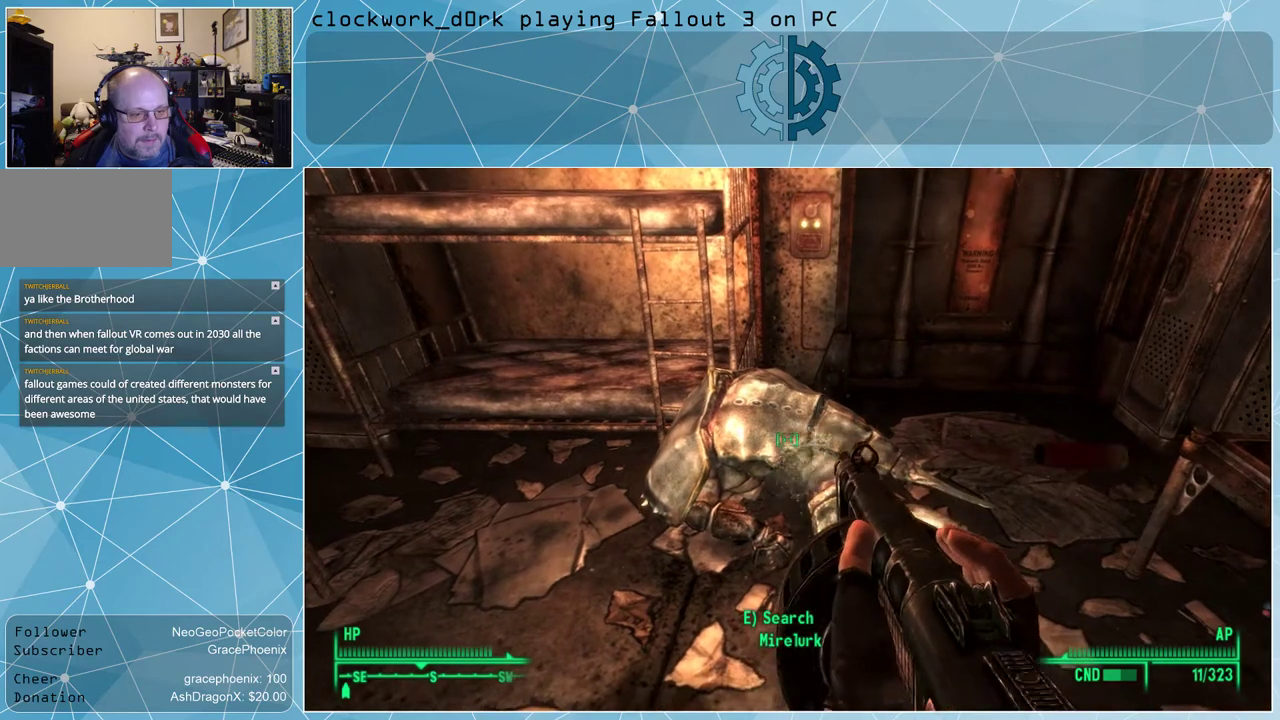
{"keys": [], "mouse": [], "events": []}
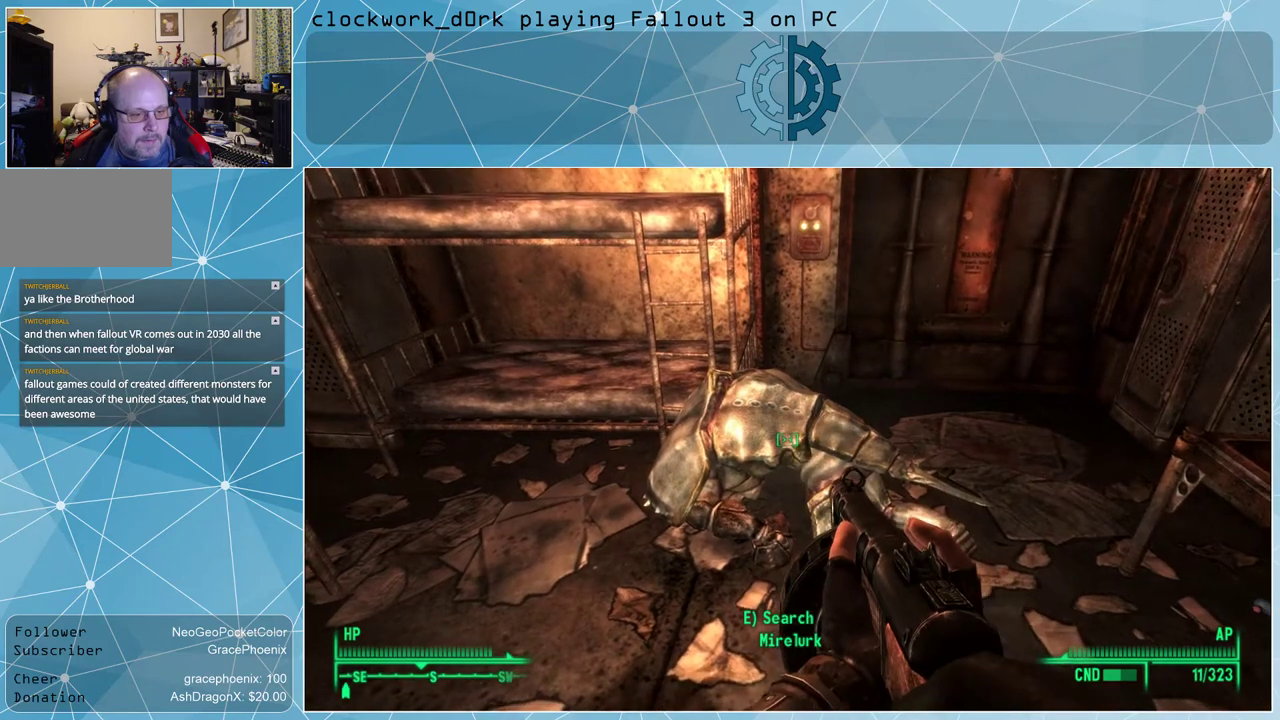
{"keys": [], "mouse": [], "events": [[367, "e", "down"], [467, "e", "up"]]}
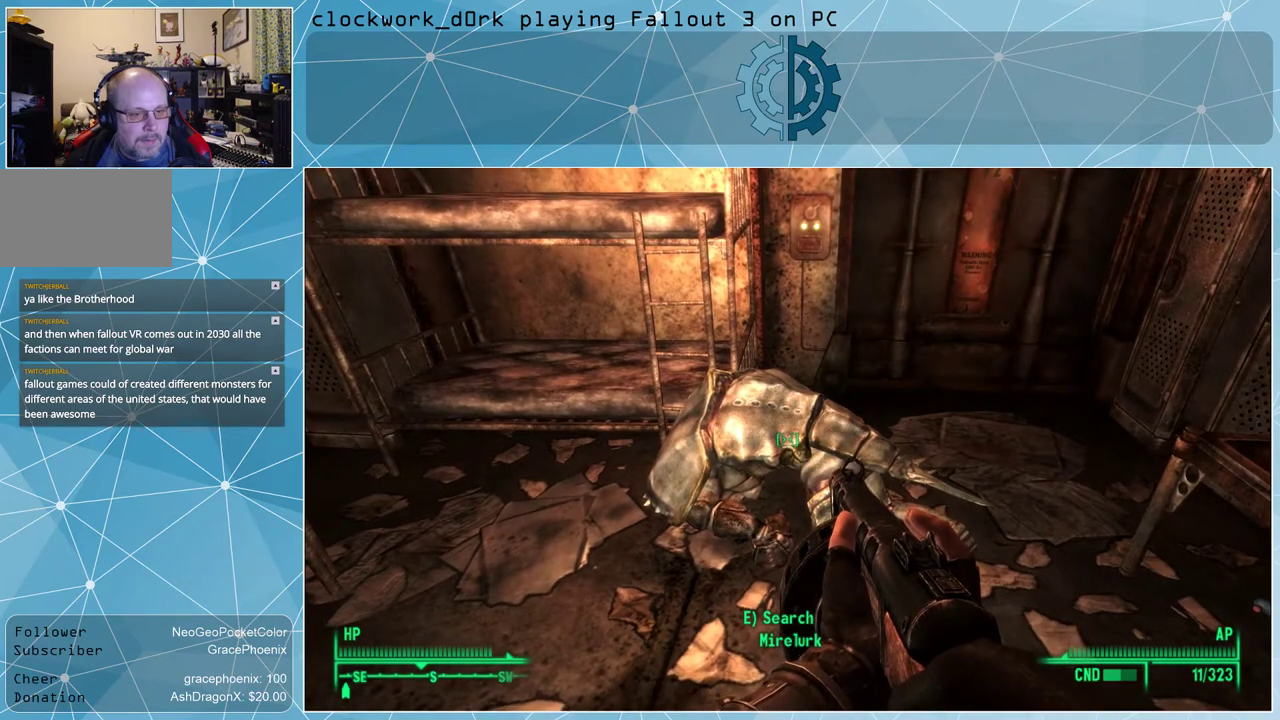
{"keys": ["e"], "mouse": [], "events": [[467, "e", "down"]]}
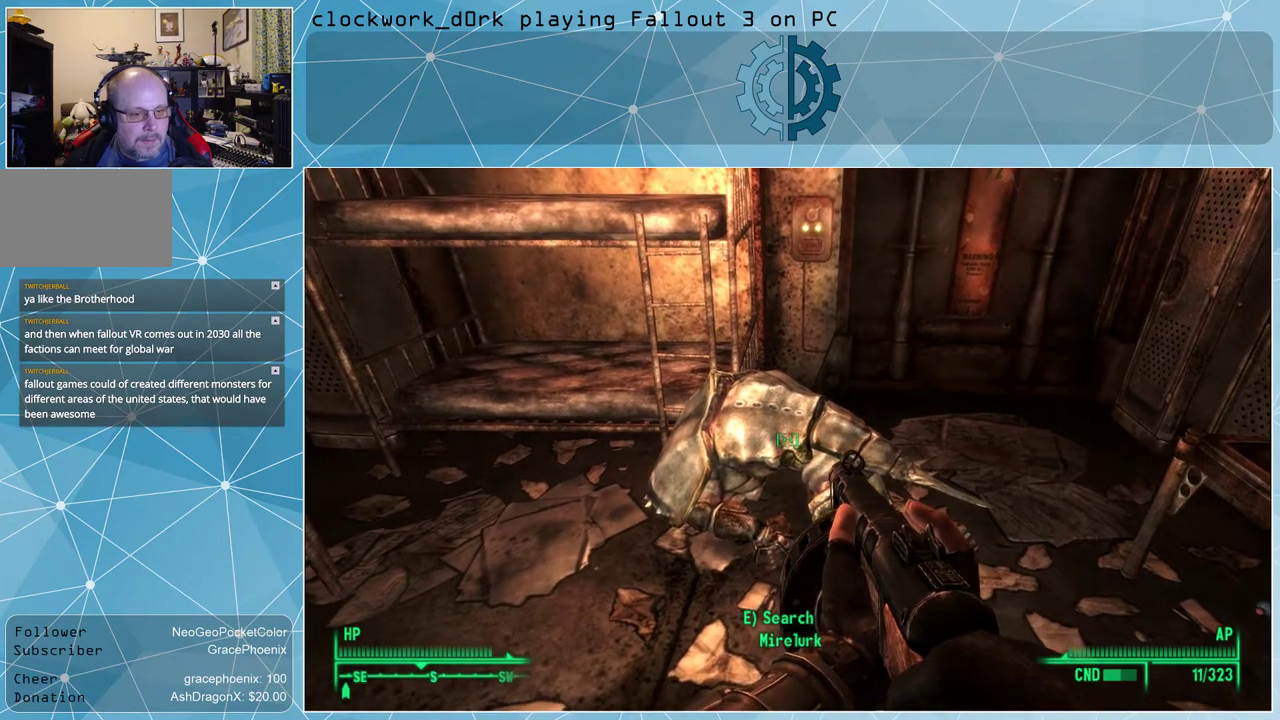
{"keys": [], "mouse": [], "events": [[67, "e", "up"]]}
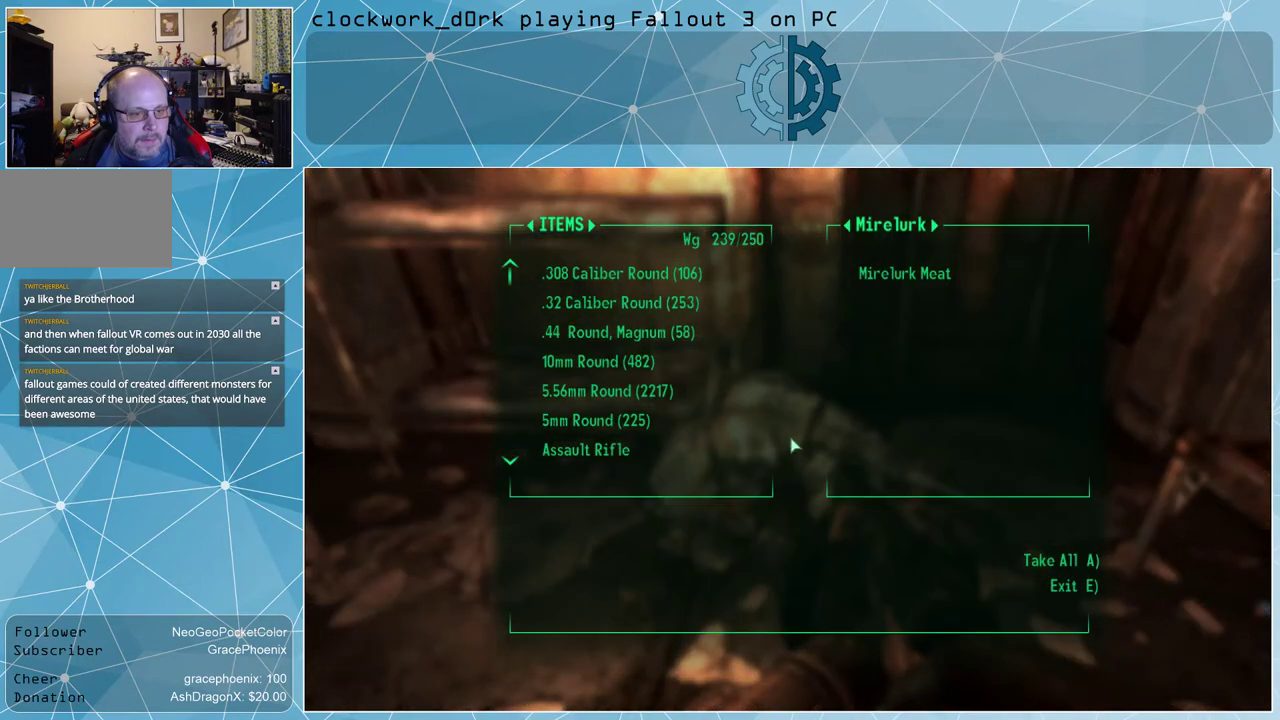
{"keys": [], "mouse": [], "events": []}
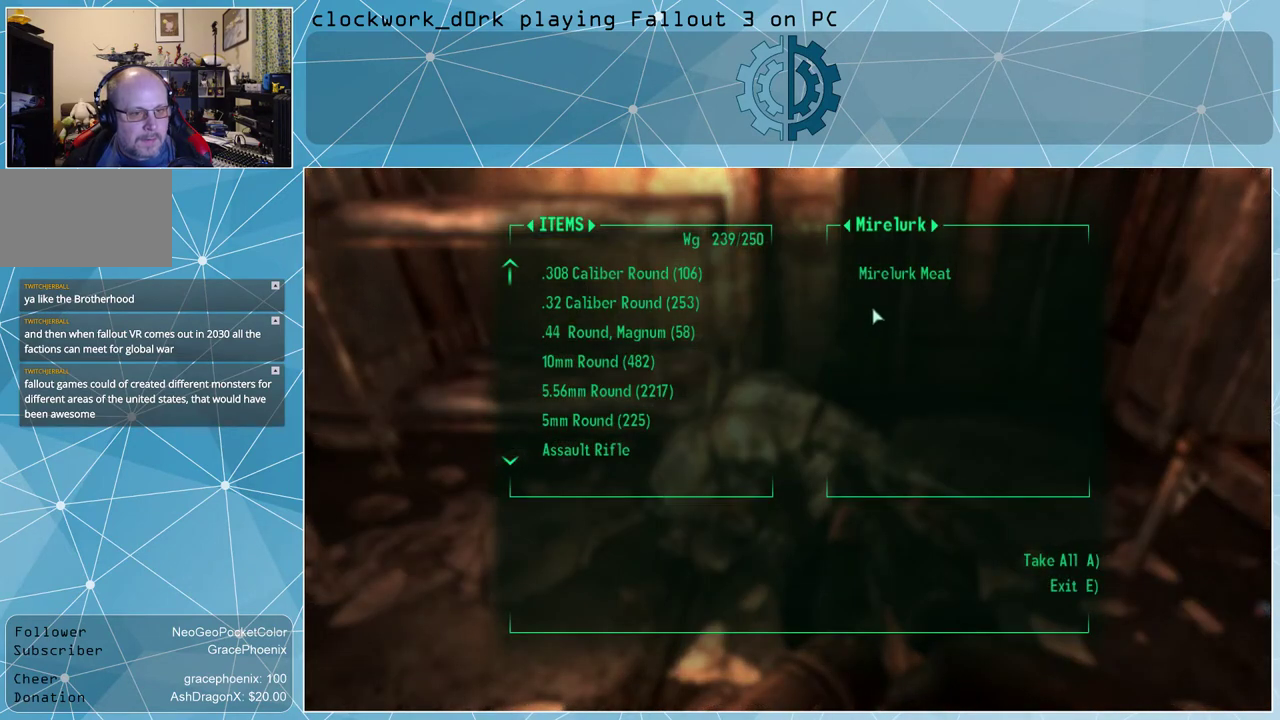
{"keys": [], "mouse": [], "events": []}
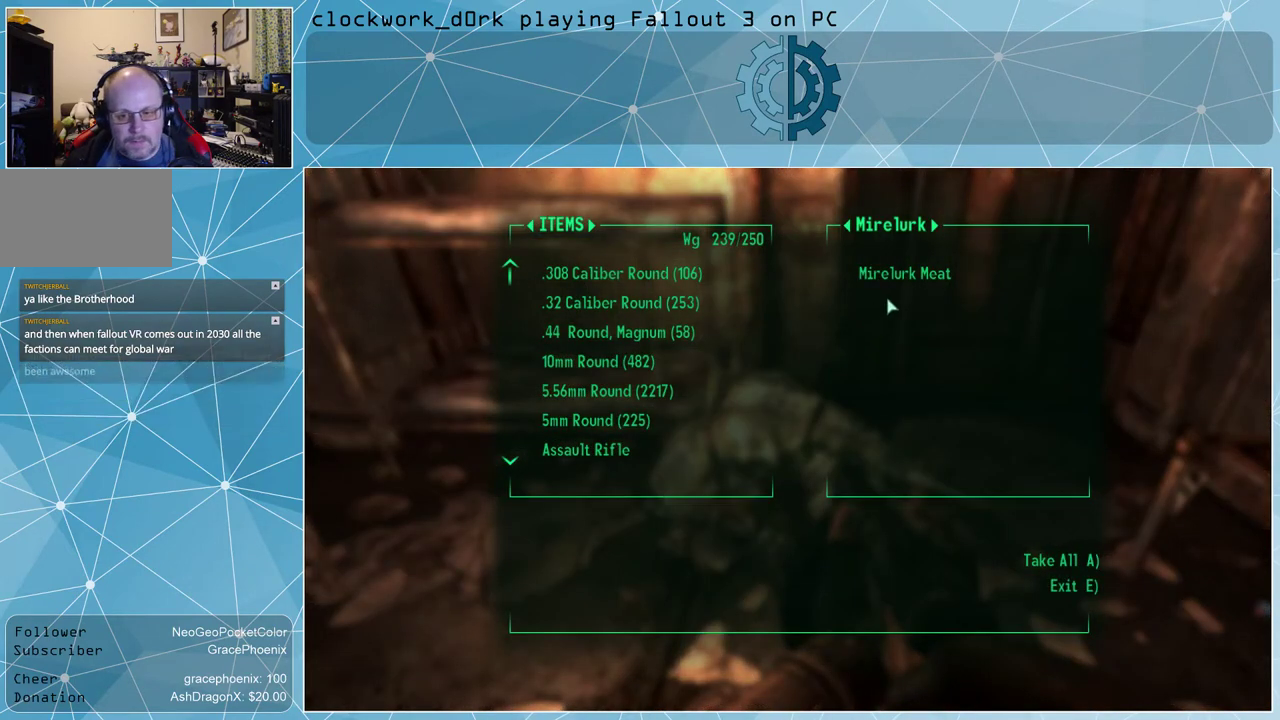
{"keys": [], "mouse": [], "events": []}
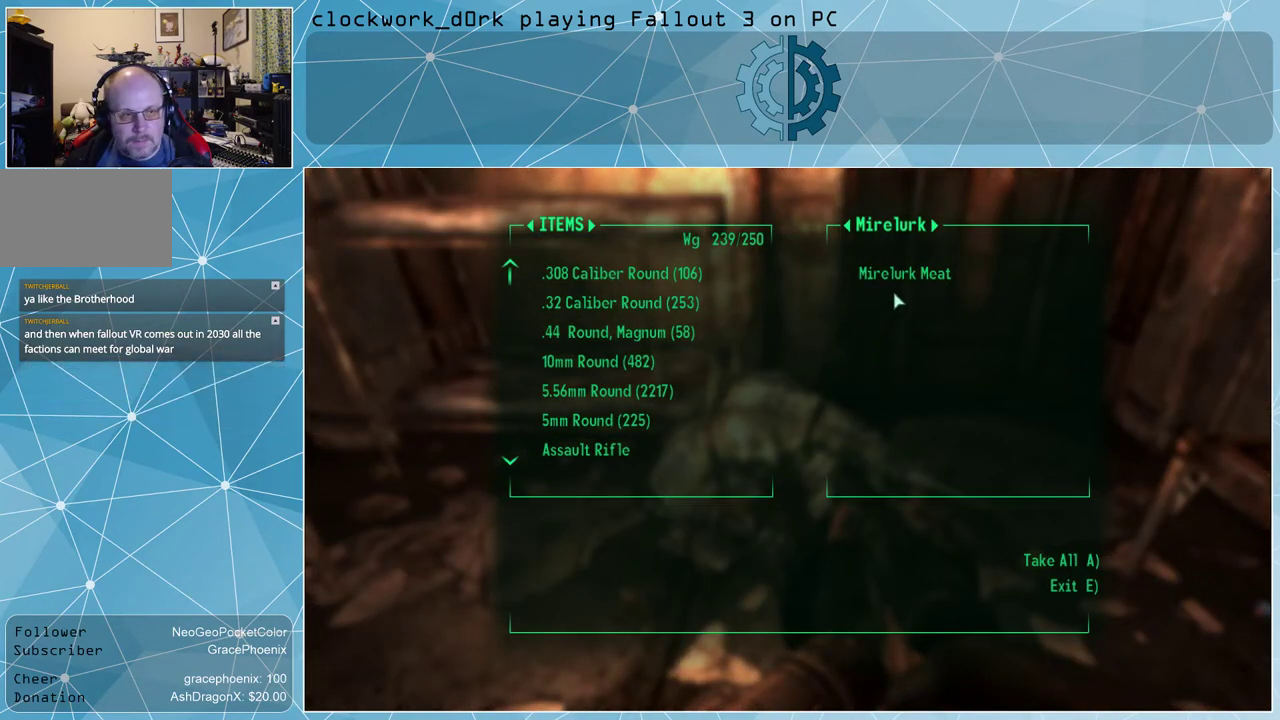
{"keys": [], "mouse": [], "events": [[334, "mouse_left", "down"], [434, "mouse_left", "up"]]}
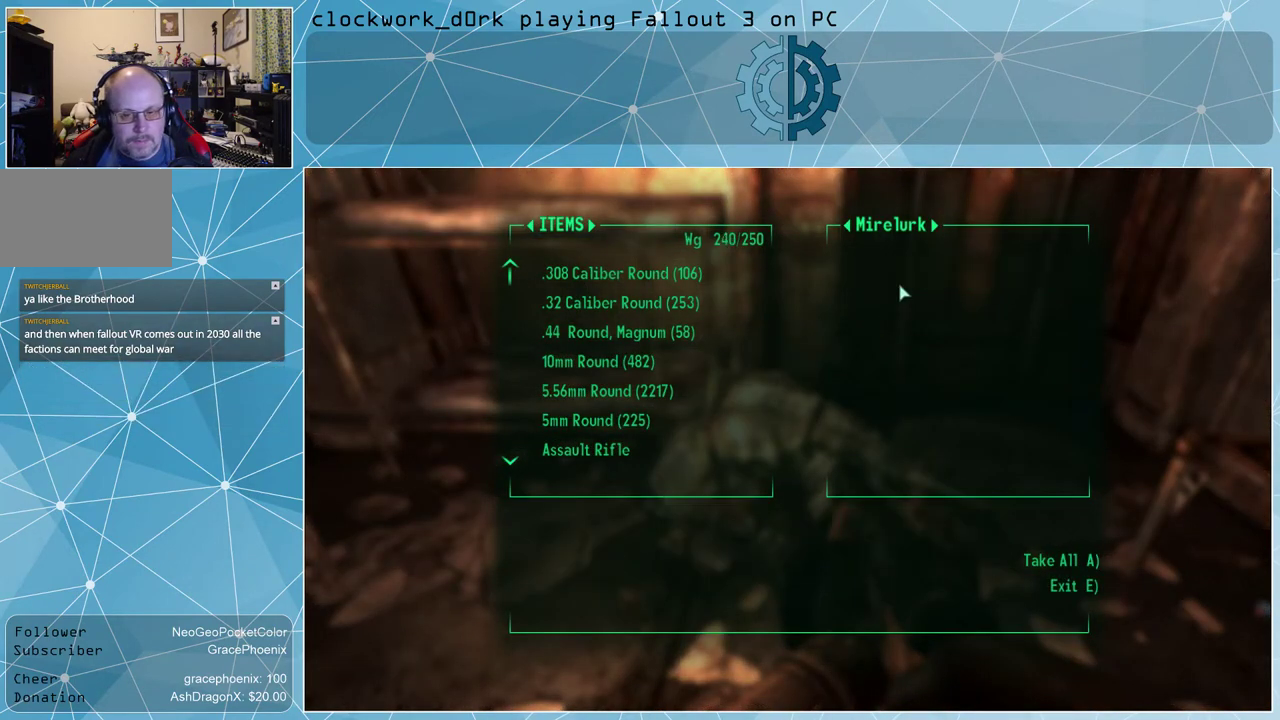
{"keys": [], "mouse": [], "events": [[200, "e", "down"], [300, "e", "up"]]}
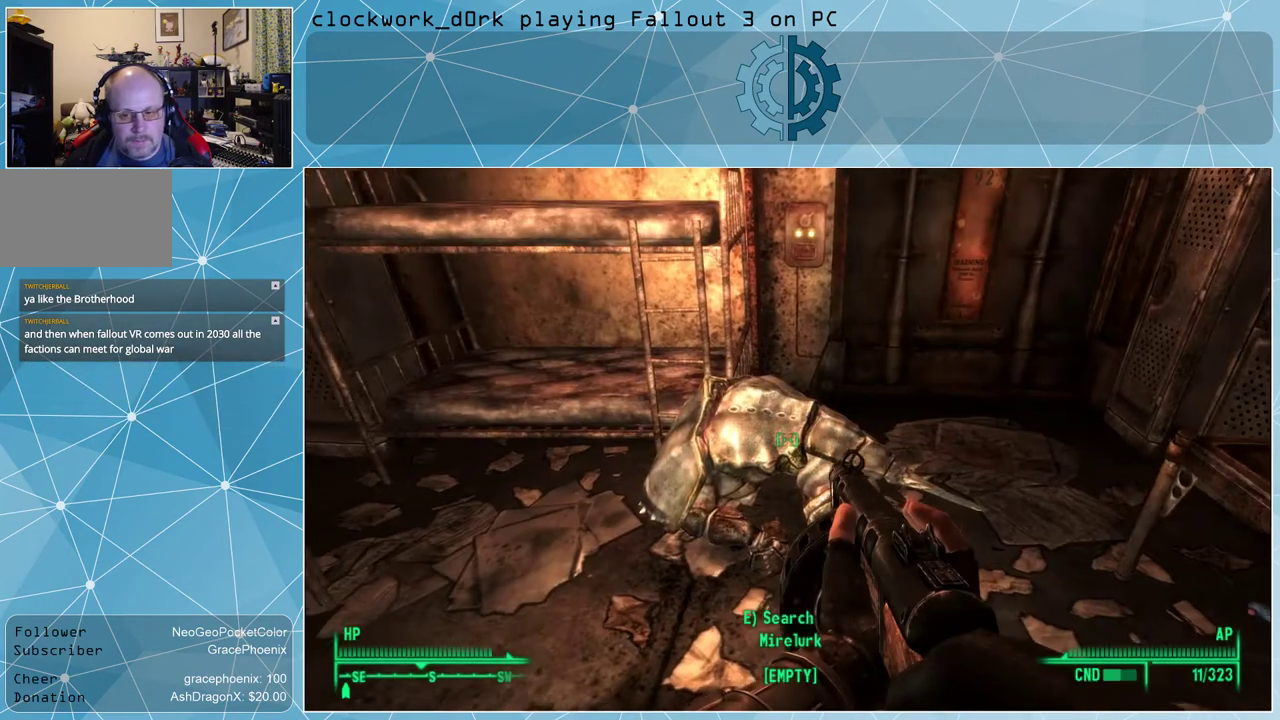
{"keys": [], "mouse": [], "events": []}
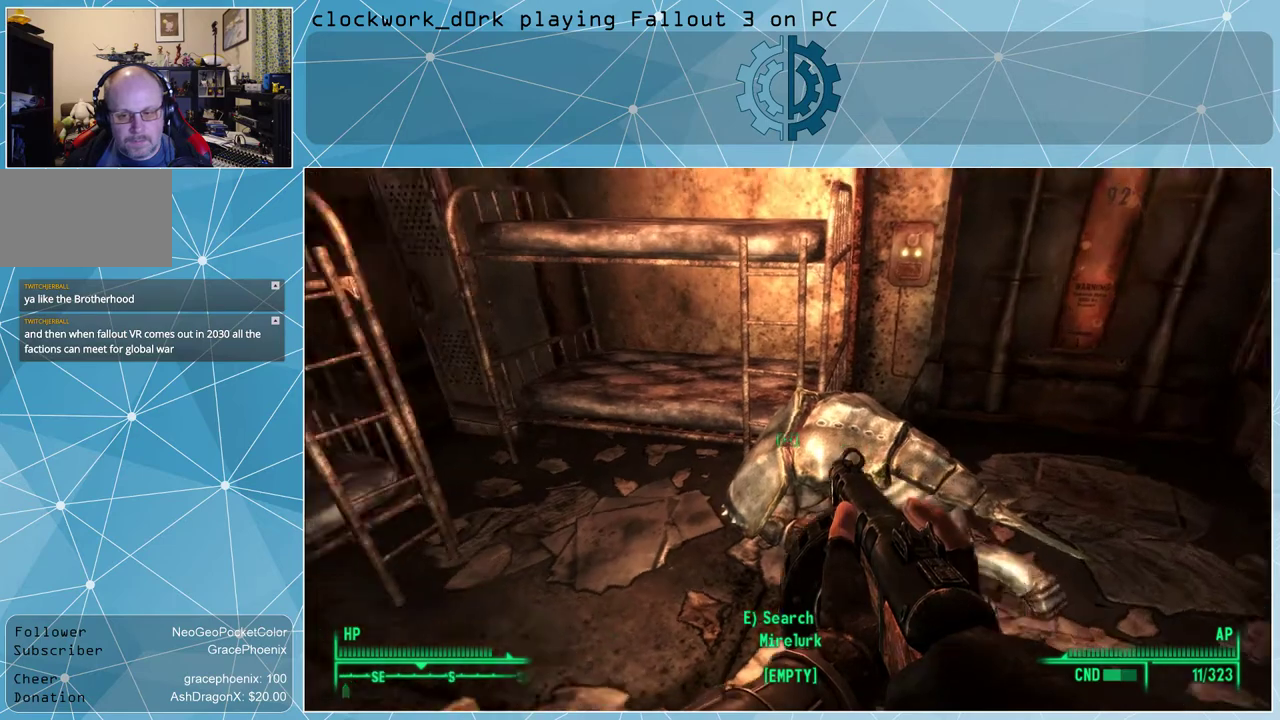
{"keys": ["r"], "mouse": [], "events": [[467, "r", "down"]]}
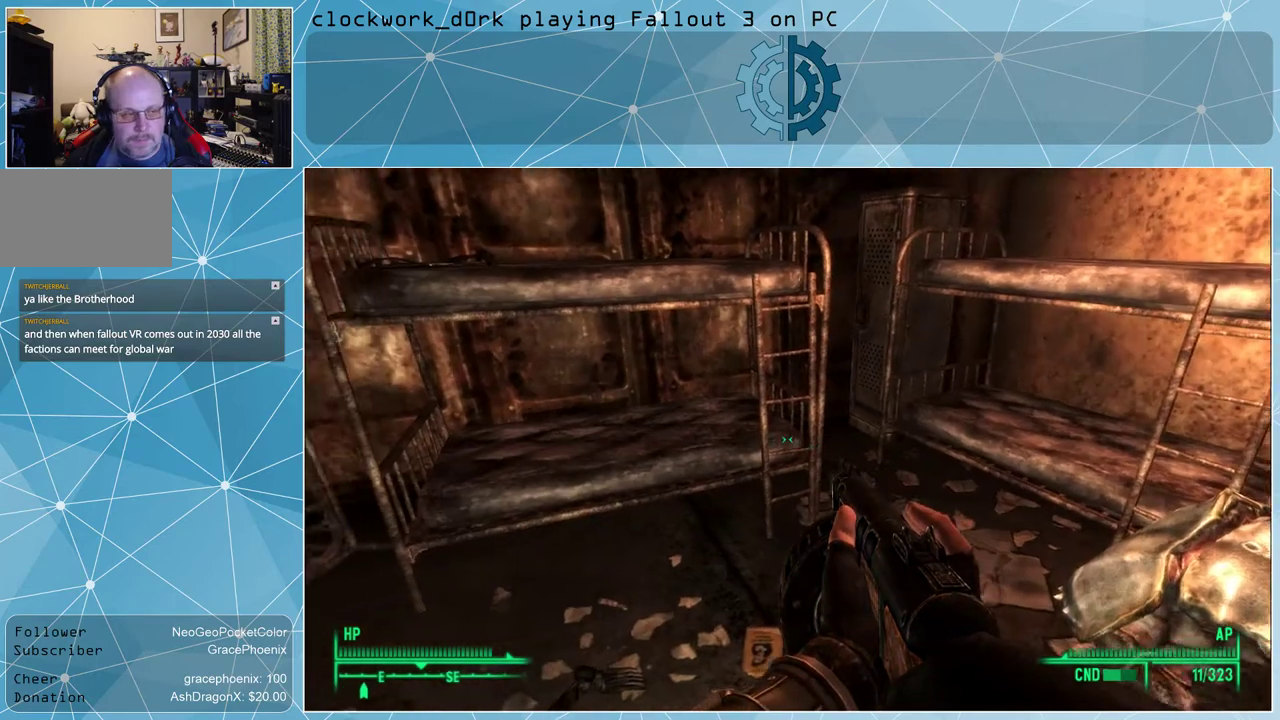
{"keys": [], "mouse": [], "events": [[67, "r", "up"]]}